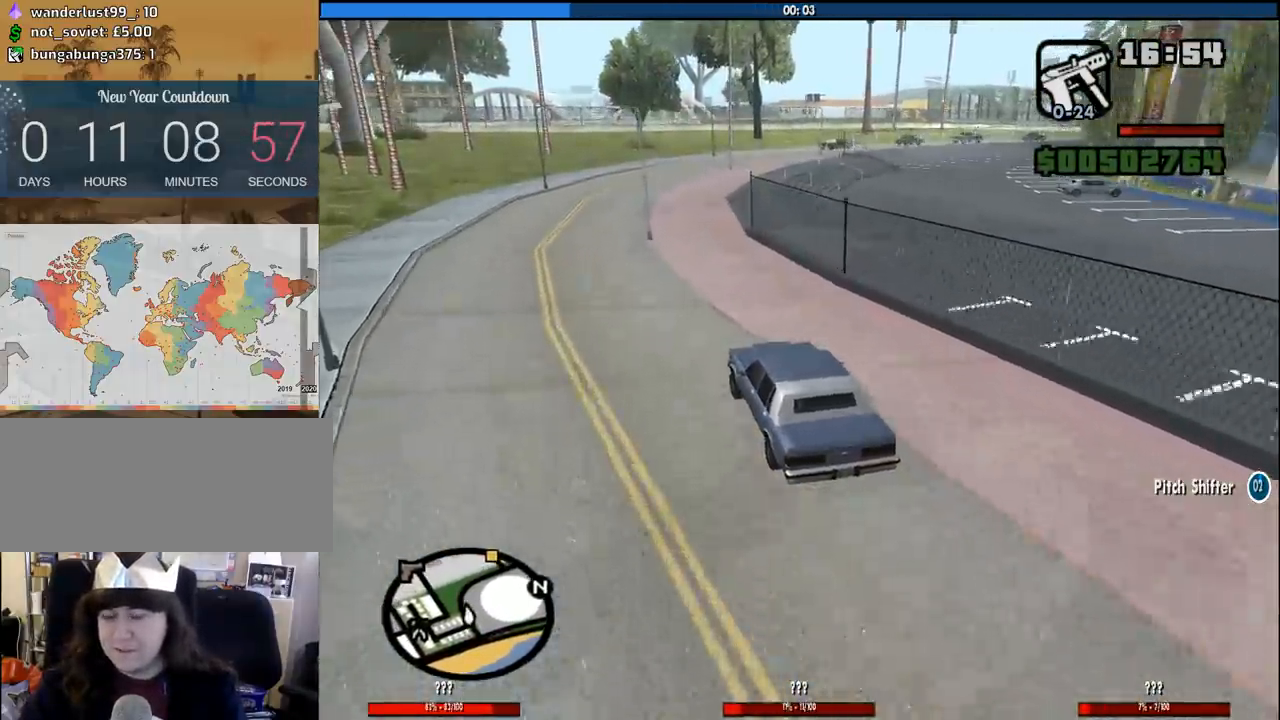
Gameplay with keyboard and mouse; each line is a JSON object with the keys and mouse buttons held at the frame after it. "events" lists presses ("down") and releases ("up") of "1", "2", "3", "4", "5", "6", "8", "a", "alt", "c", "ctrl", "d", "down", "e", "escape", "f", "f1", "f2", "f3", "g", "h", "left", "num2", "q", "r", "right", "s", "shift", "space", "tab", "up", "v", "w", "x", "z", "mouse_left", "mouse_middle", "mouse_right", "mouse_wheel_up" and "mouse_wheel_down" between this image and that frame as [ms after this image, input, new state], when the widget could be followed in between. "mouse_left", "mouse_middle", "mouse_right", "mouse_wheel_up", "mouse_wheel_down" = the "left", "middle", "right", "wheel_up", "wheel_down" buttons of the "mouse" list. No other keys are recorded. Mouse movement is not recorded.
{"keys": ["w"], "mouse": [], "events": [[33, "6", "down"], [33, "d", "down"], [133, "d", "up"], [183, "6", "up"], [217, "6", "down"], [367, "6", "up"]]}
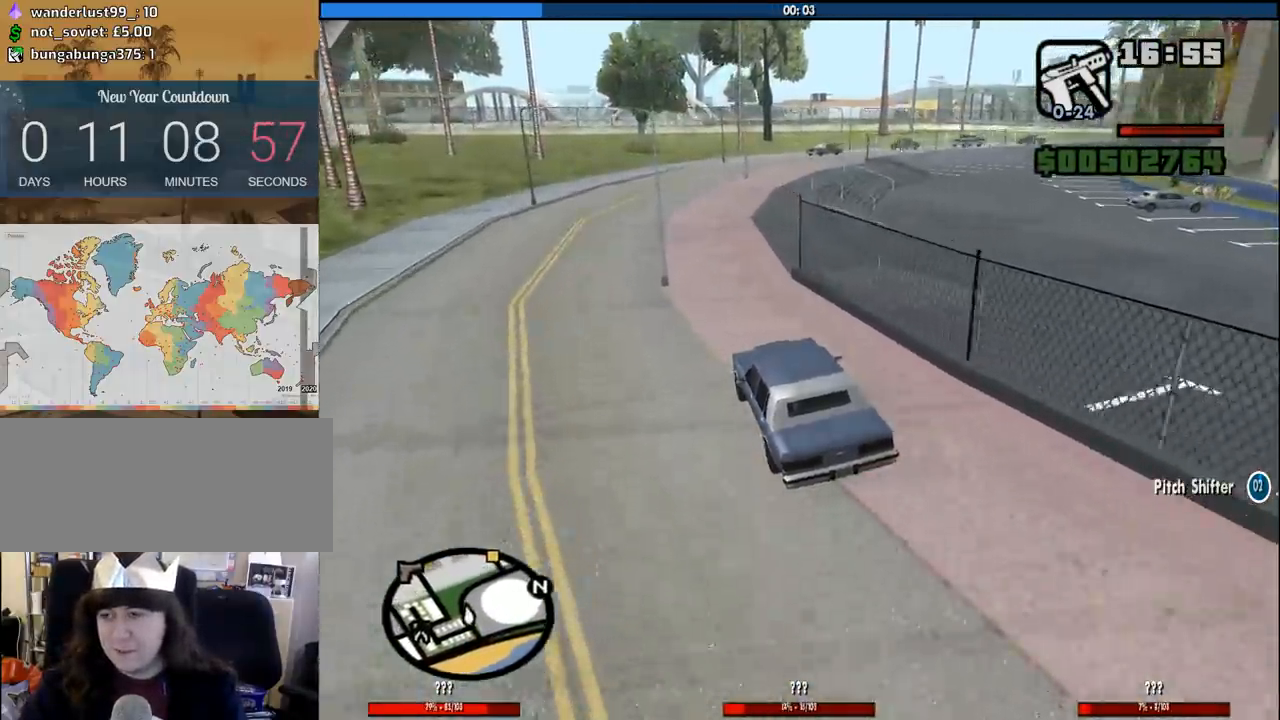
{"keys": ["d", "w"], "mouse": [], "events": [[100, "d", "down"], [200, "d", "up"], [483, "d", "down"]]}
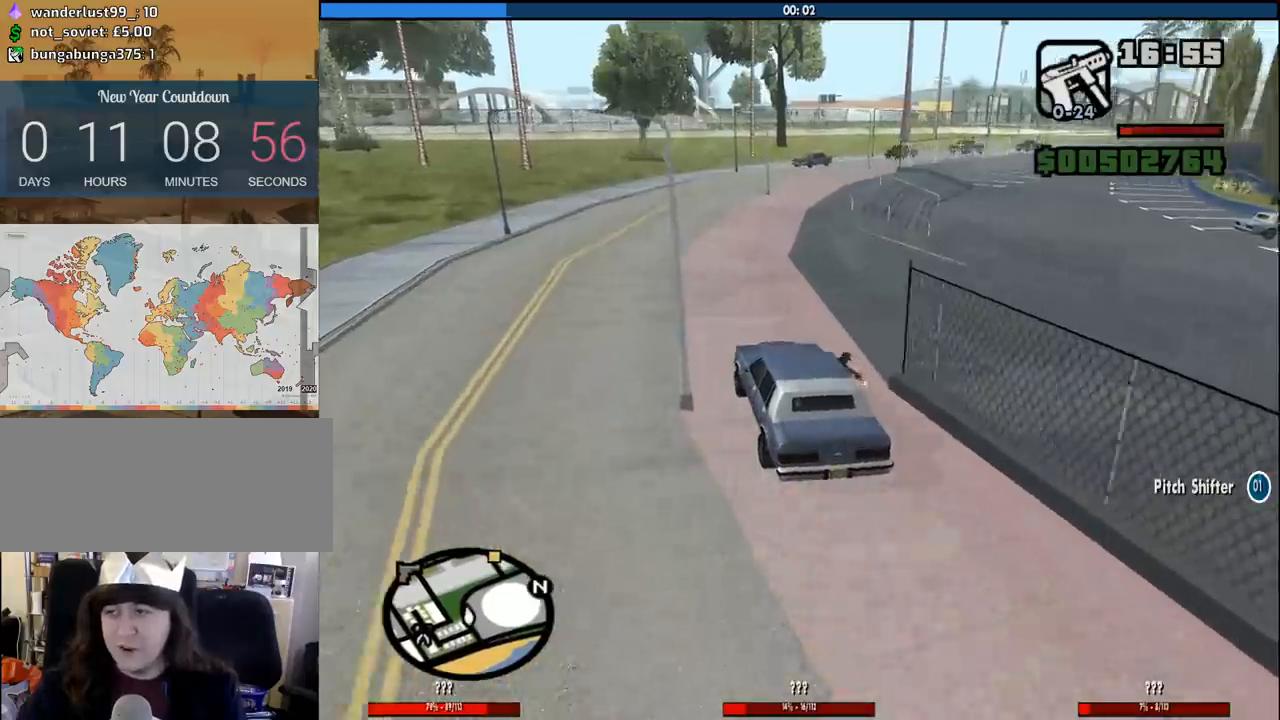
{"keys": ["w"], "mouse": [], "events": [[117, "d", "up"], [300, "d", "down"], [450, "d", "up"]]}
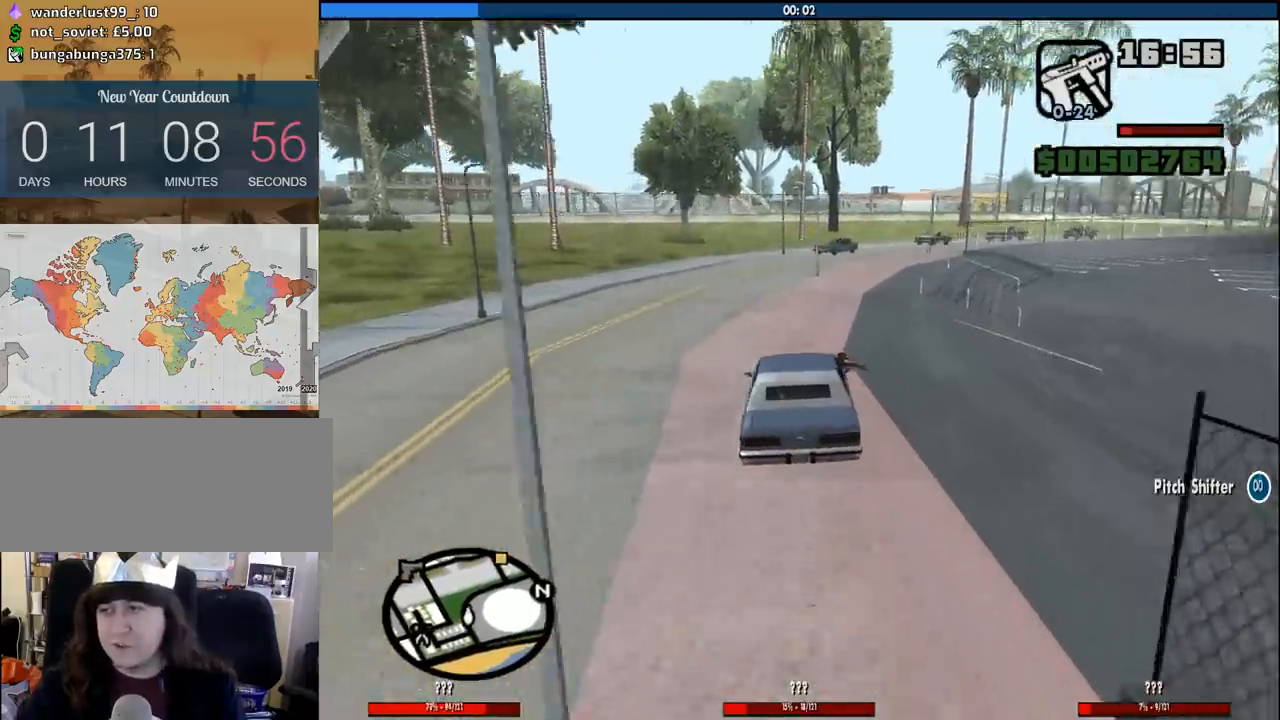
{"keys": ["w"], "mouse": [], "events": [[217, "d", "down"], [367, "d", "up"]]}
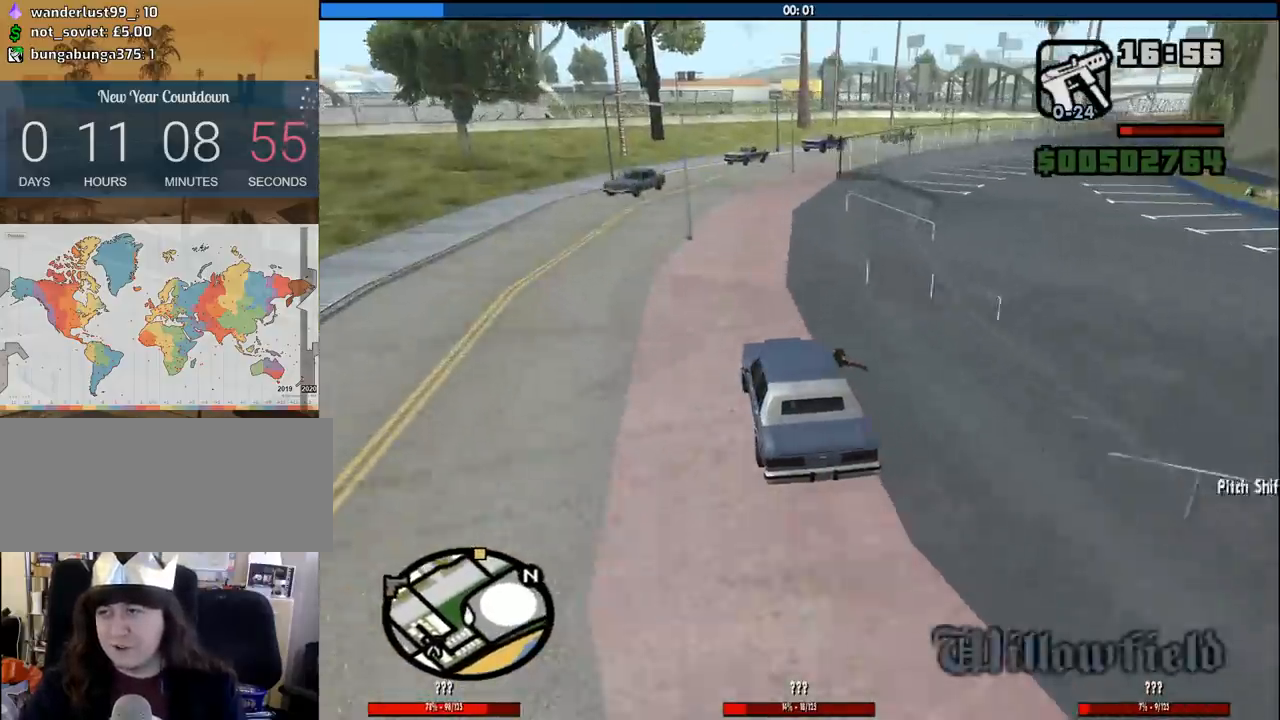
{"keys": ["w"], "mouse": [], "events": [[150, "d", "down"], [283, "d", "up"]]}
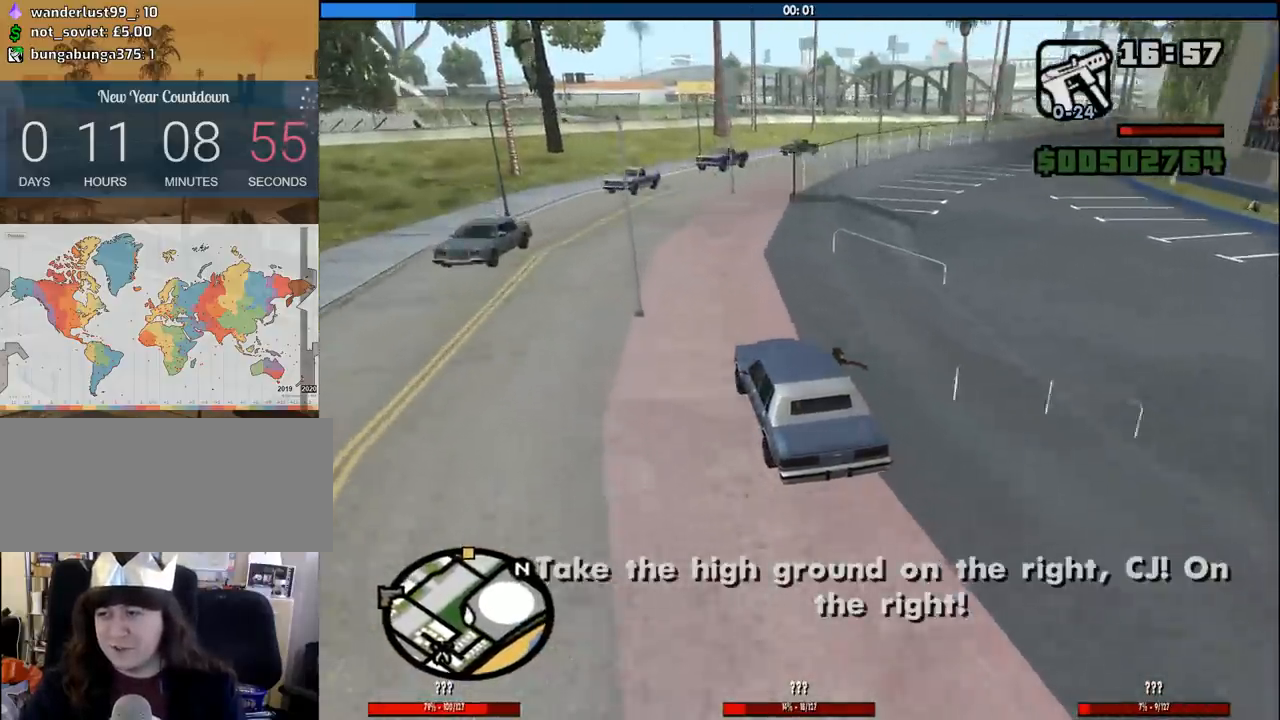
{"keys": ["w"], "mouse": [], "events": [[17, "d", "down"], [117, "d", "up"], [250, "d", "down"], [350, "d", "up"]]}
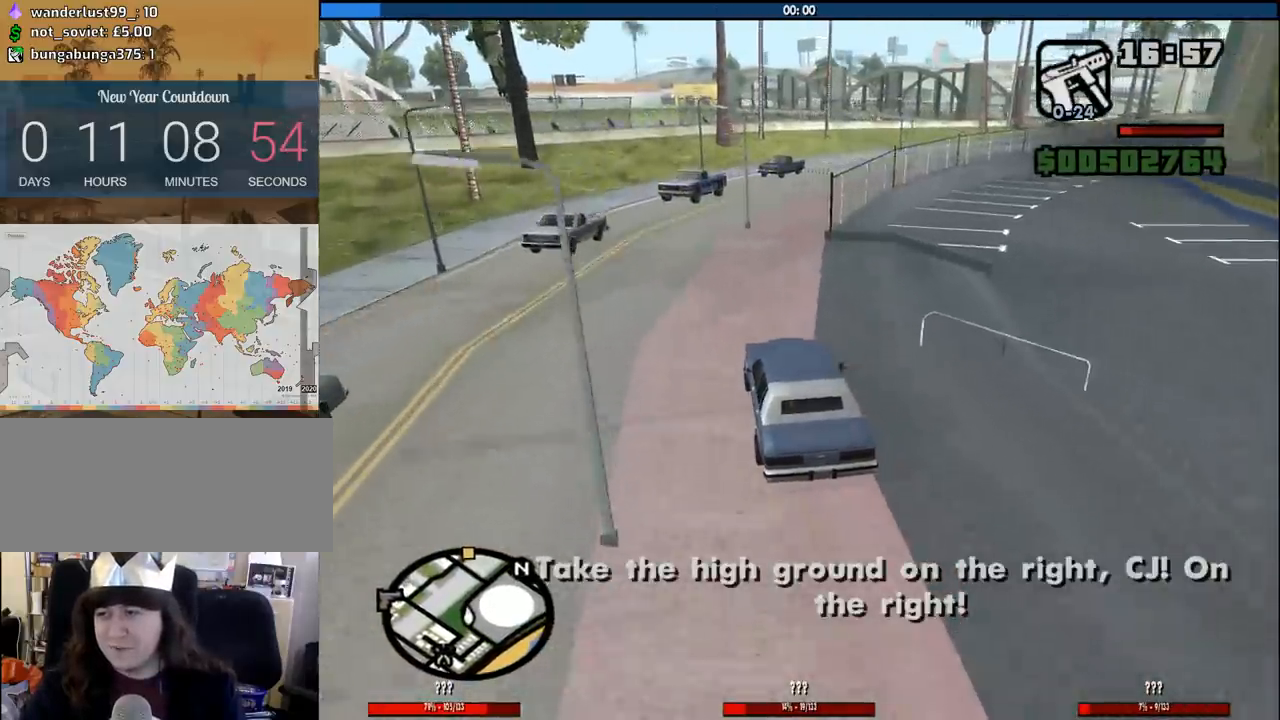
{"keys": ["d", "w"], "mouse": [], "events": [[133, "d", "down"], [217, "d", "up"], [317, "d", "down"]]}
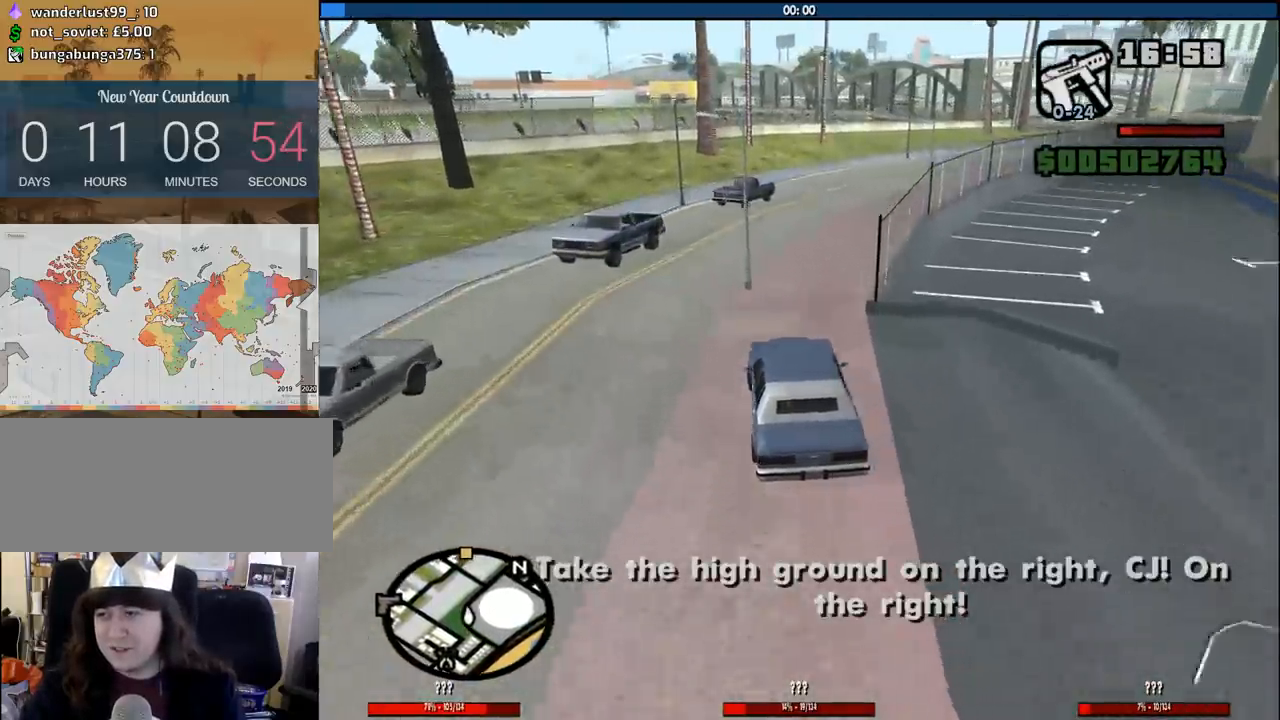
{"keys": ["d", "w"], "mouse": [], "events": [[250, "d", "up"], [333, "d", "down"]]}
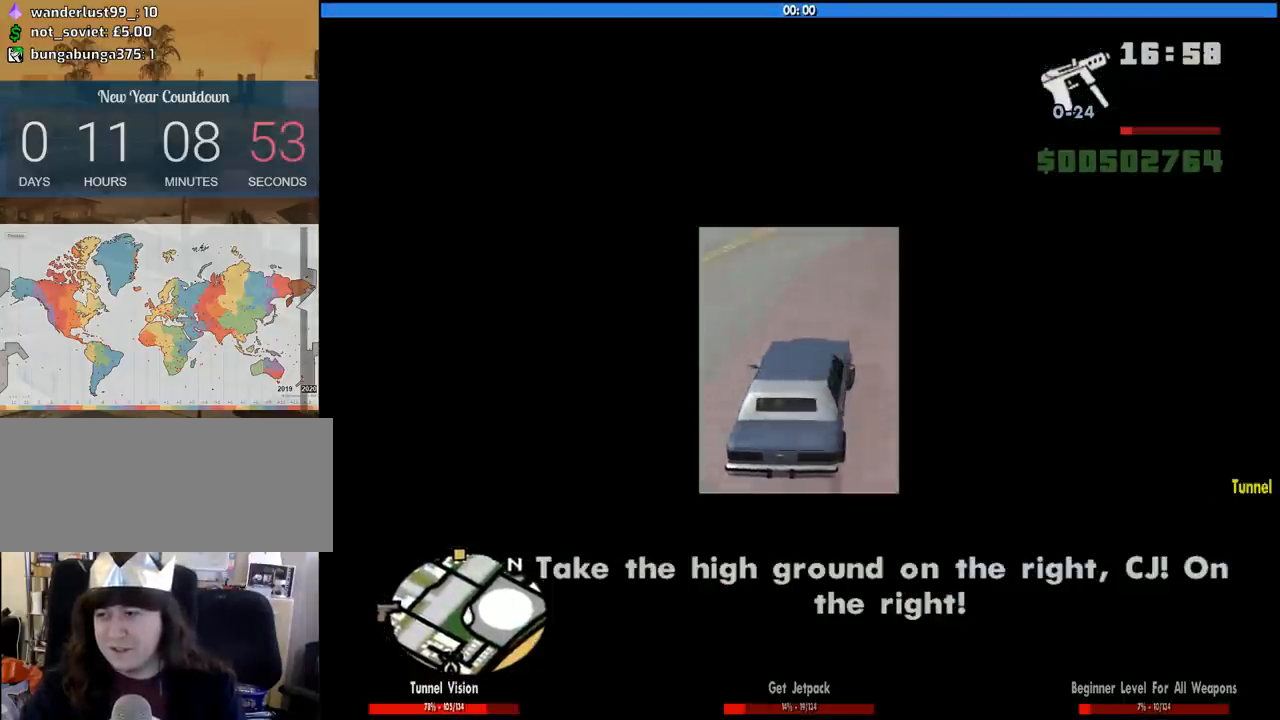
{"keys": ["w"], "mouse": [], "events": [[67, "d", "up"], [250, "d", "down"], [350, "d", "up"]]}
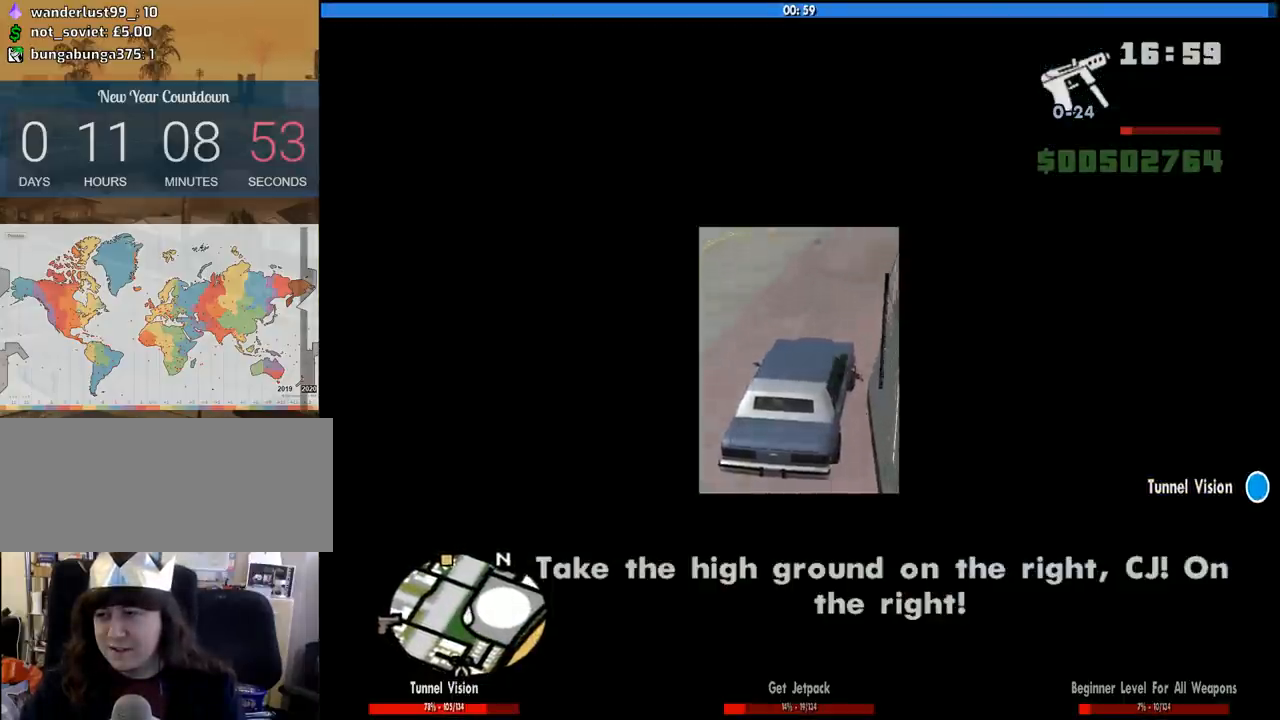
{"keys": ["d", "w"], "mouse": [], "events": [[133, "d", "down"], [233, "d", "up"], [367, "d", "down"]]}
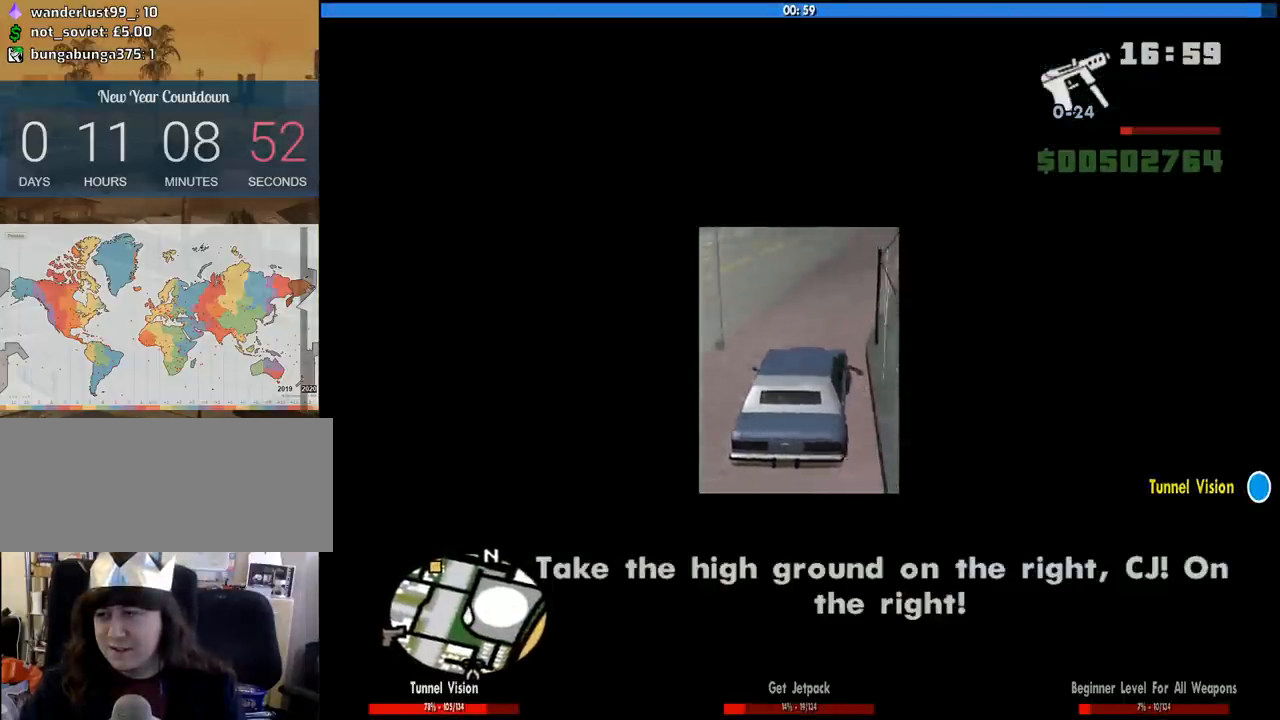
{"keys": ["w"], "mouse": [], "events": [[50, "d", "up"]]}
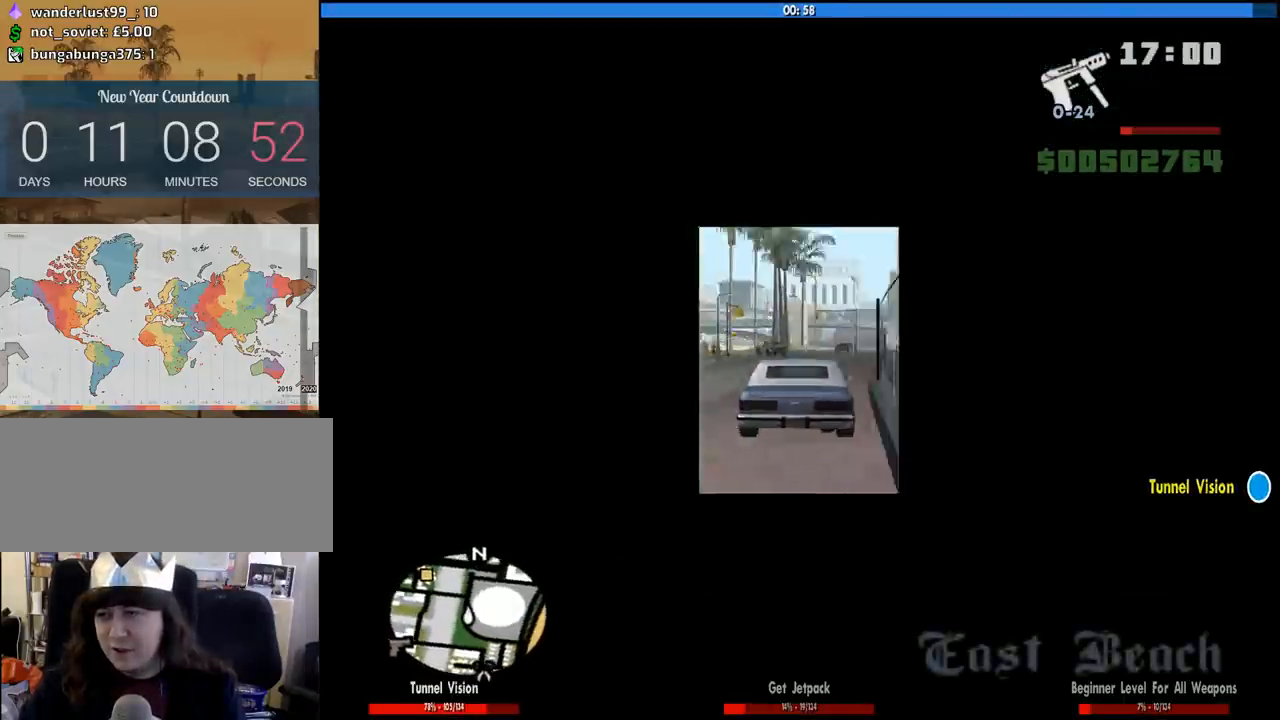
{"keys": ["d", "w"], "mouse": [], "events": [[17, "d", "down"], [167, "d", "up"], [500, "d", "down"]]}
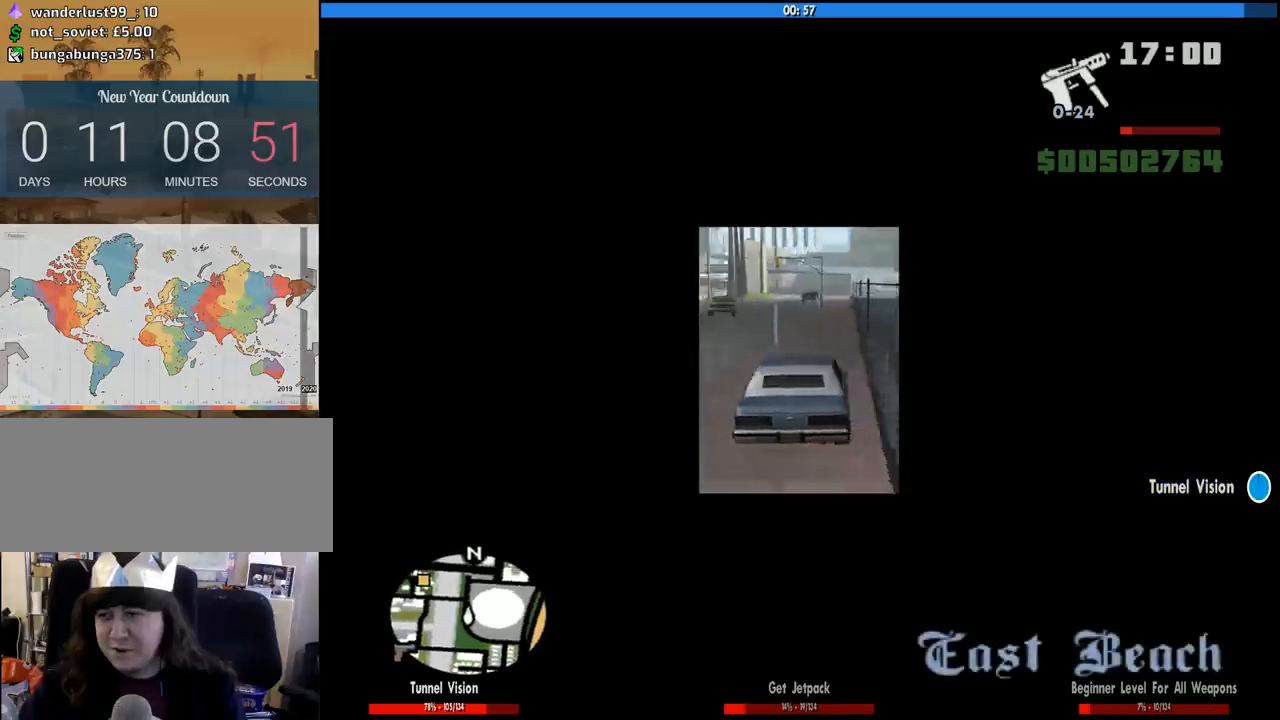
{"keys": ["w"], "mouse": [], "events": [[33, "d", "up"], [133, "a", "down"], [267, "a", "up"]]}
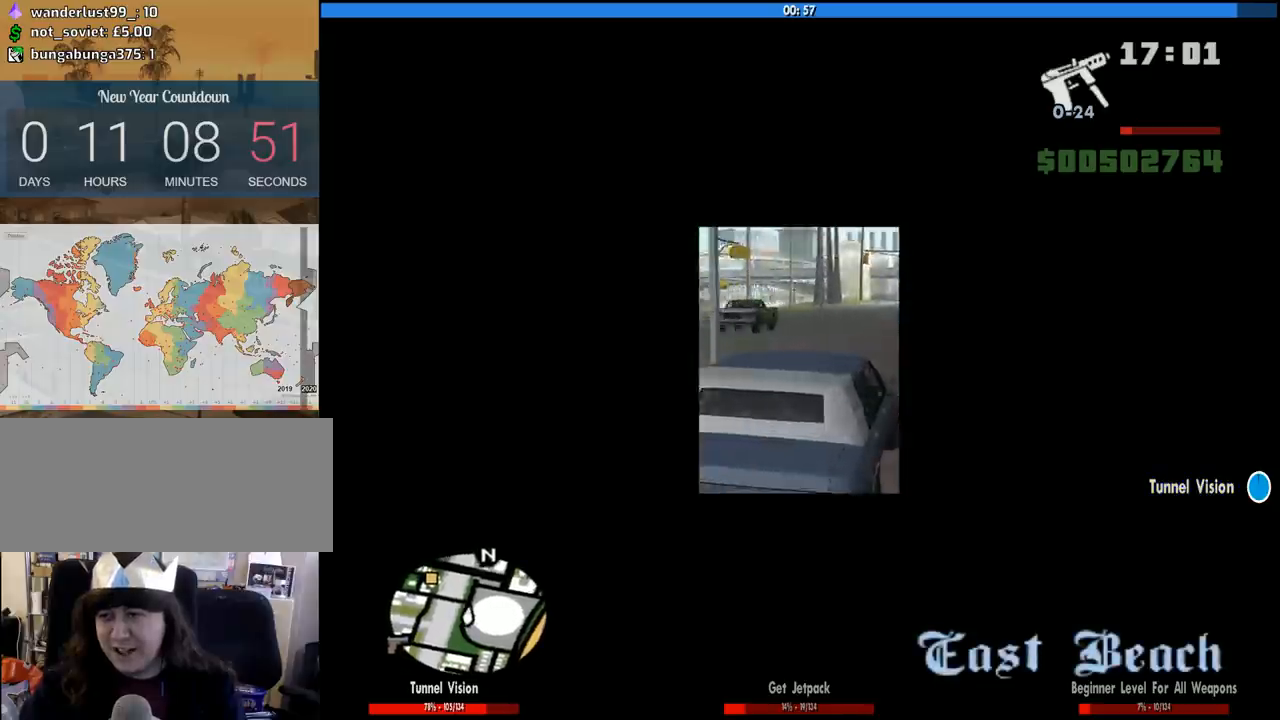
{"keys": ["a", "w"], "mouse": [], "events": [[333, "a", "down"]]}
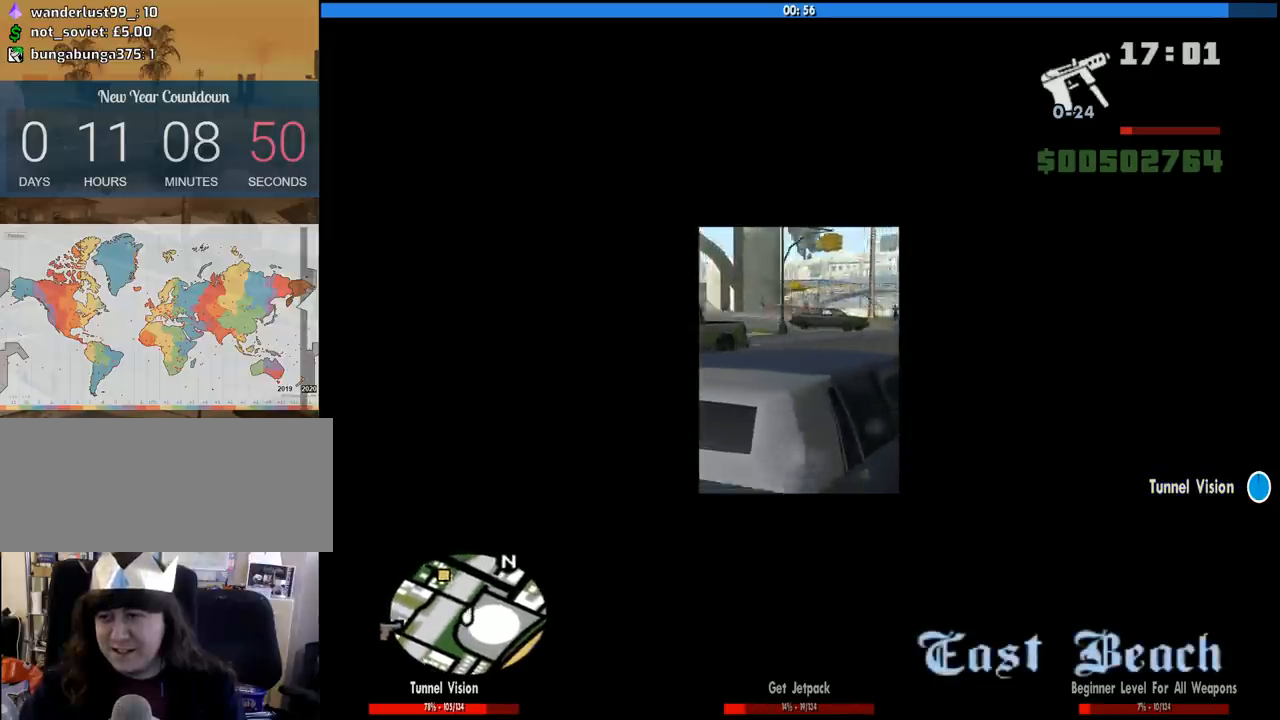
{"keys": ["a", "w"], "mouse": [], "events": [[67, "a", "up"], [250, "a", "down"]]}
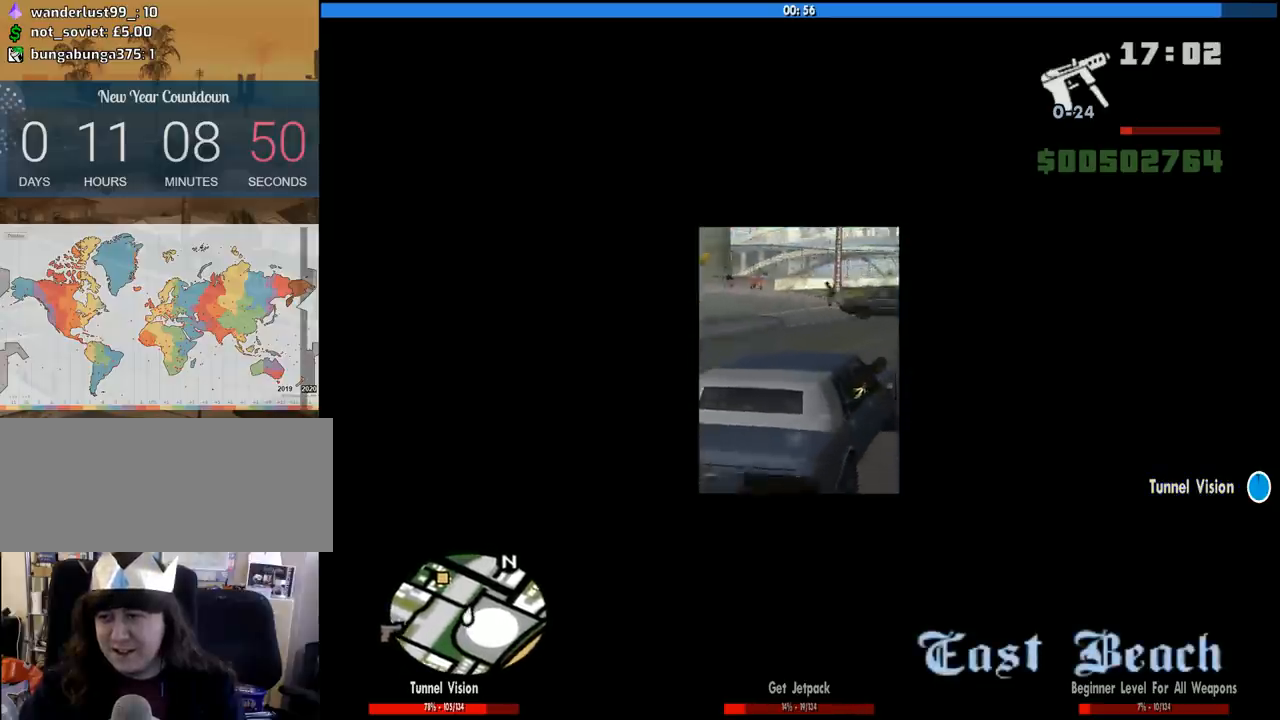
{"keys": ["a", "v", "w"], "mouse": [], "events": [[217, "v", "down"], [317, "v", "up"], [467, "v", "down"]]}
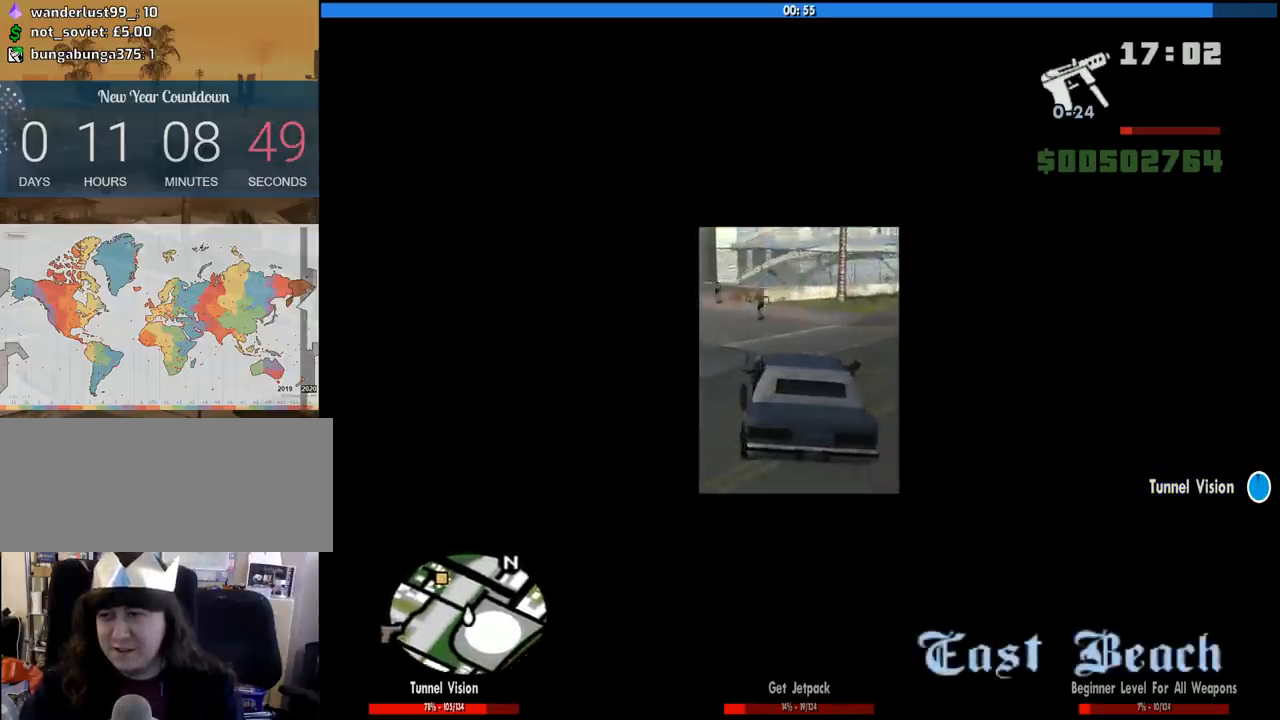
{"keys": ["v", "w"], "mouse": [], "events": [[50, "v", "up"], [100, "a", "up"], [283, "a", "down"], [383, "a", "up"], [433, "v", "down"]]}
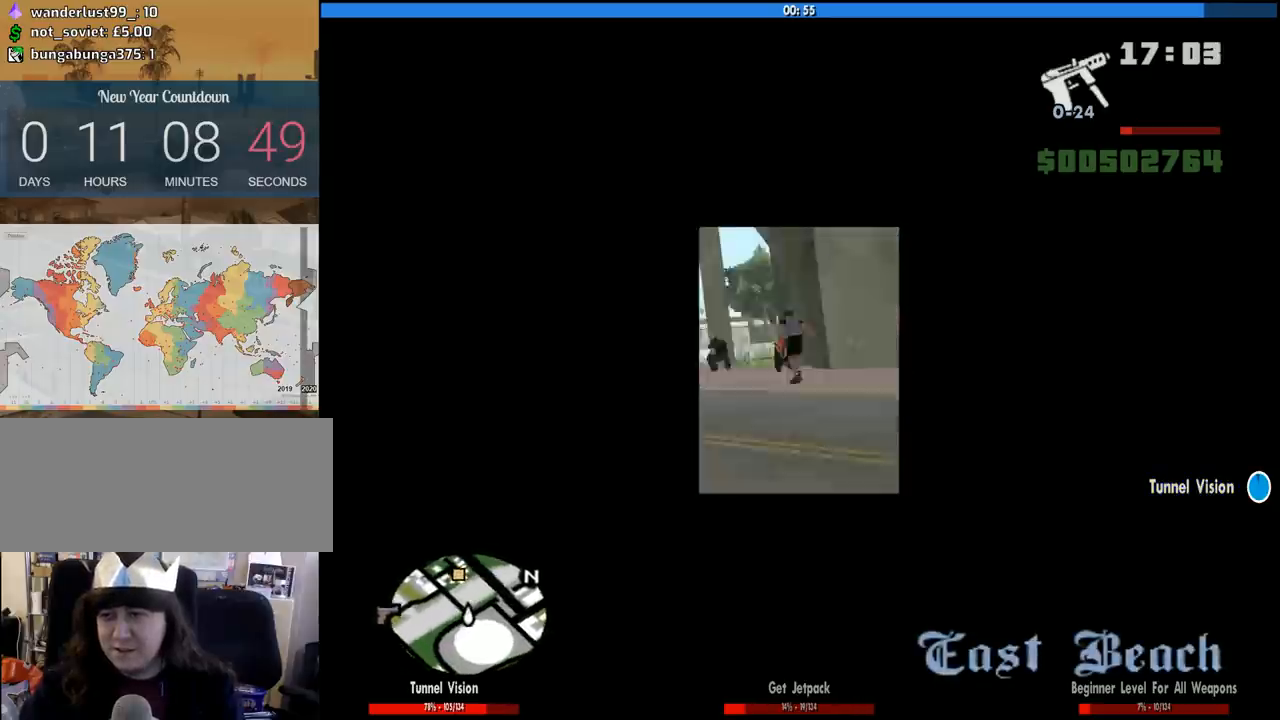
{"keys": ["a", "w"], "mouse": [], "events": [[17, "a", "down"], [17, "v", "up"]]}
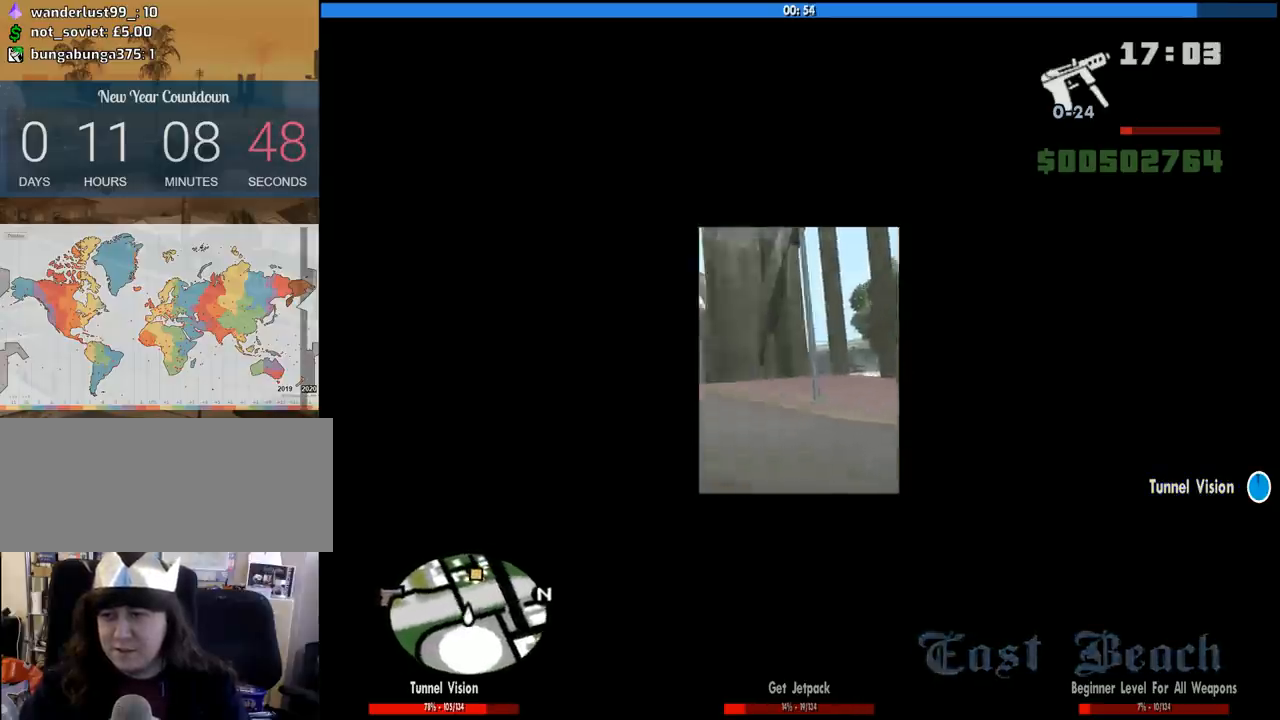
{"keys": ["w"], "mouse": [], "events": [[133, "a", "up"], [317, "d", "down"], [467, "d", "up"]]}
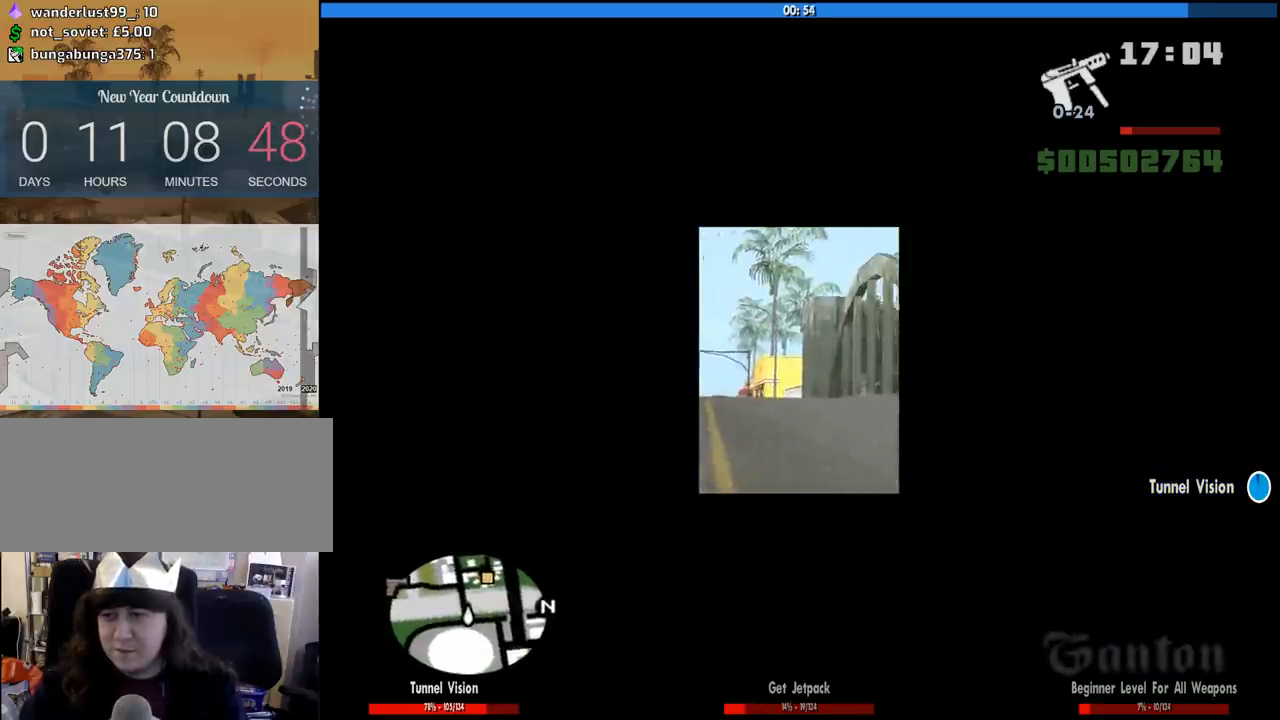
{"keys": ["w"], "mouse": [], "events": [[50, "a", "down"], [200, "v", "down"], [250, "a", "up"], [283, "v", "up"]]}
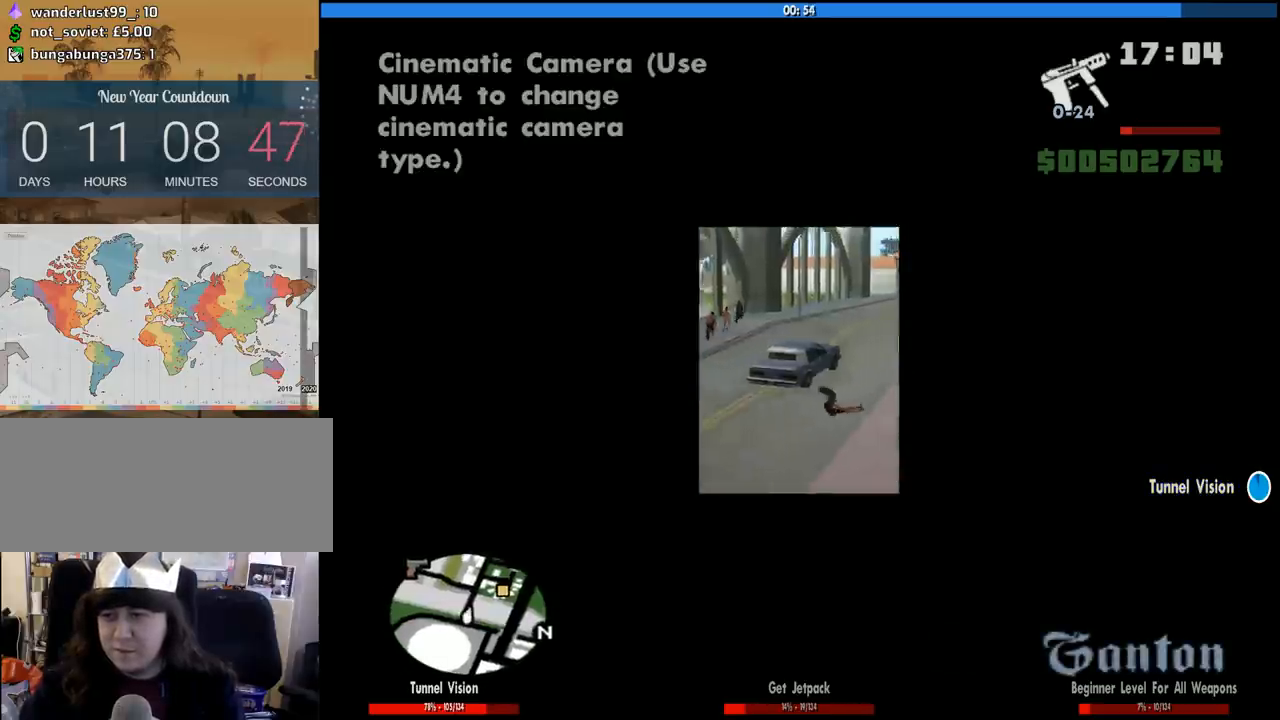
{"keys": ["w"], "mouse": [], "events": [[167, "v", "down"], [250, "v", "up"], [350, "v", "down"], [450, "v", "up"]]}
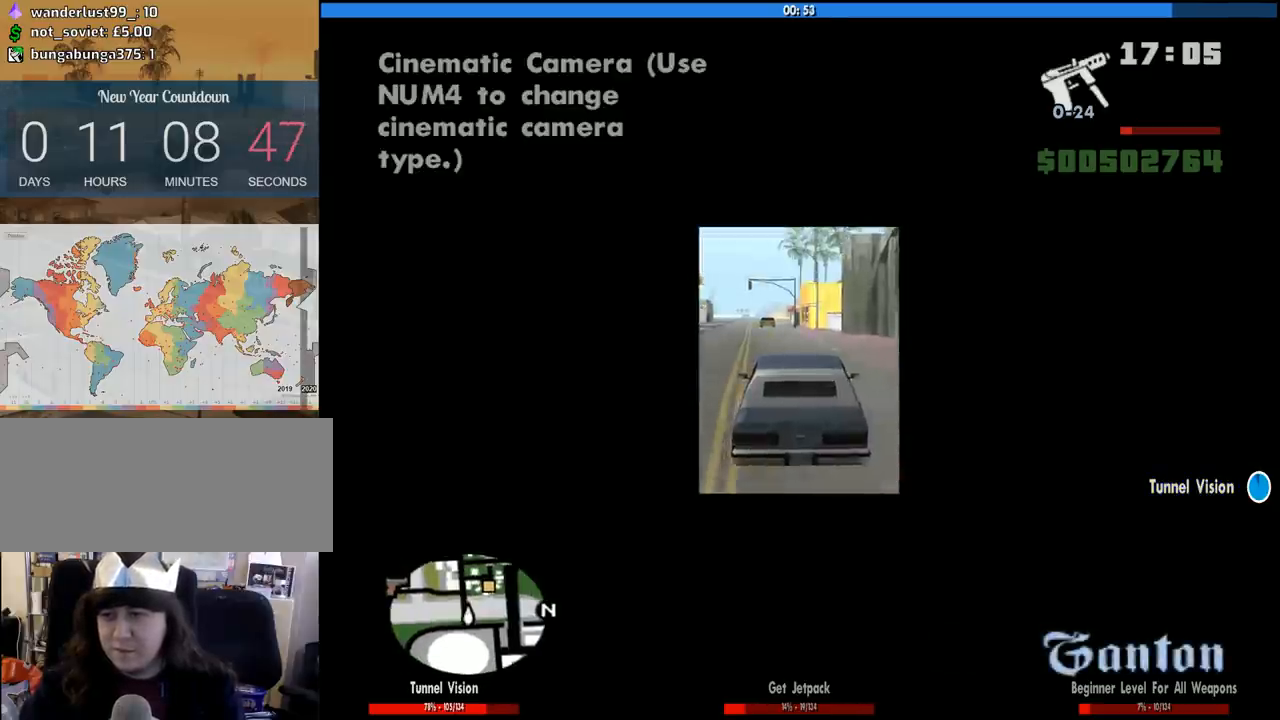
{"keys": ["a", "w"], "mouse": [], "events": [[367, "v", "down"], [467, "v", "up"], [500, "a", "down"]]}
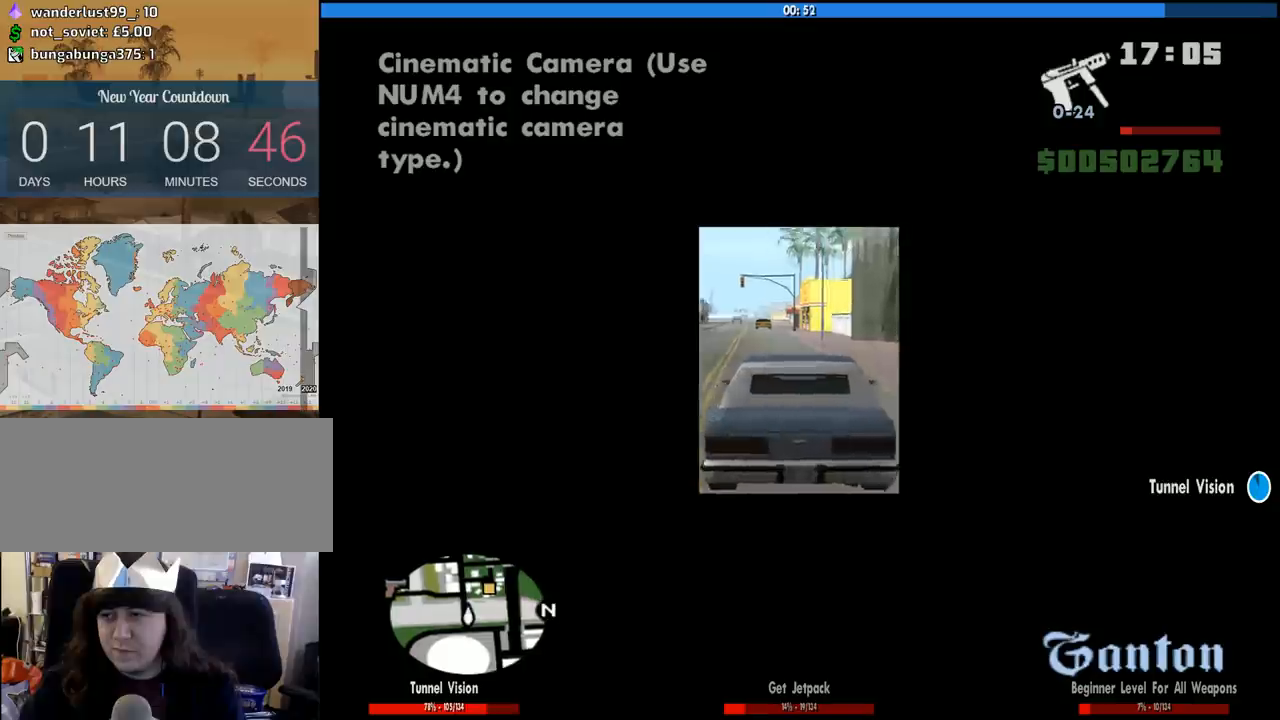
{"keys": ["w"], "mouse": [], "events": [[200, "a", "up"]]}
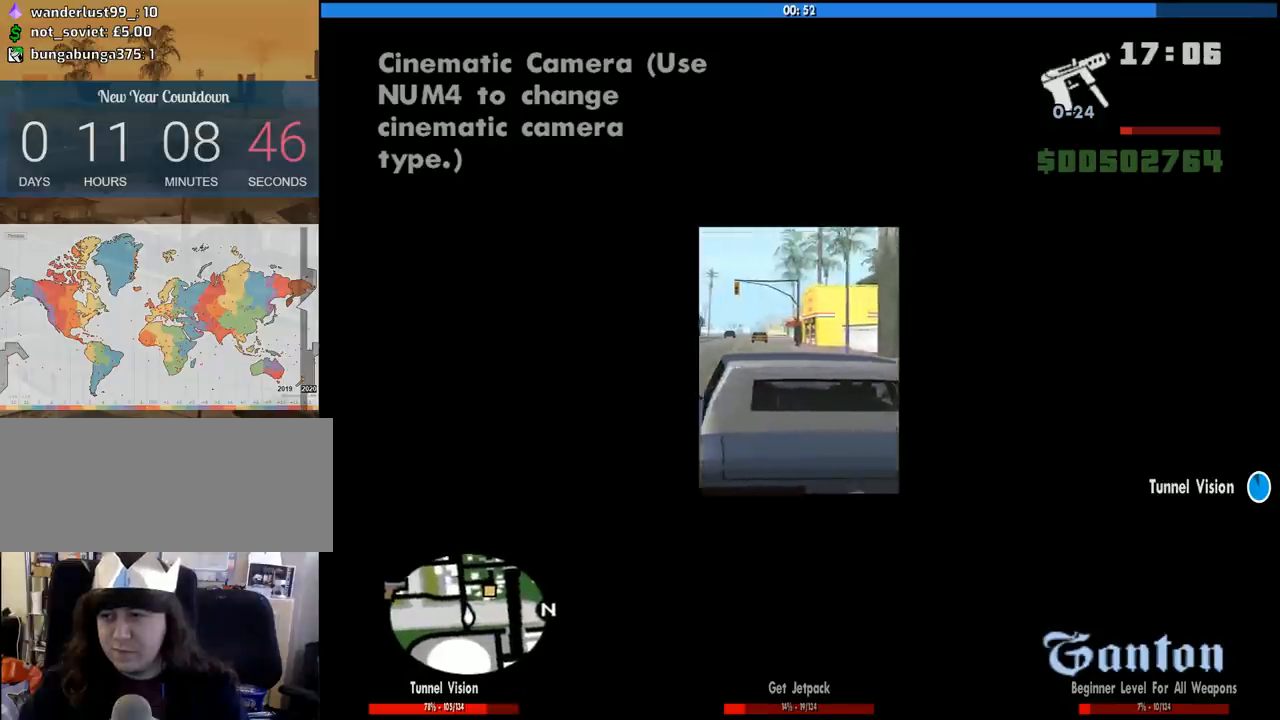
{"keys": ["w"], "mouse": [], "events": []}
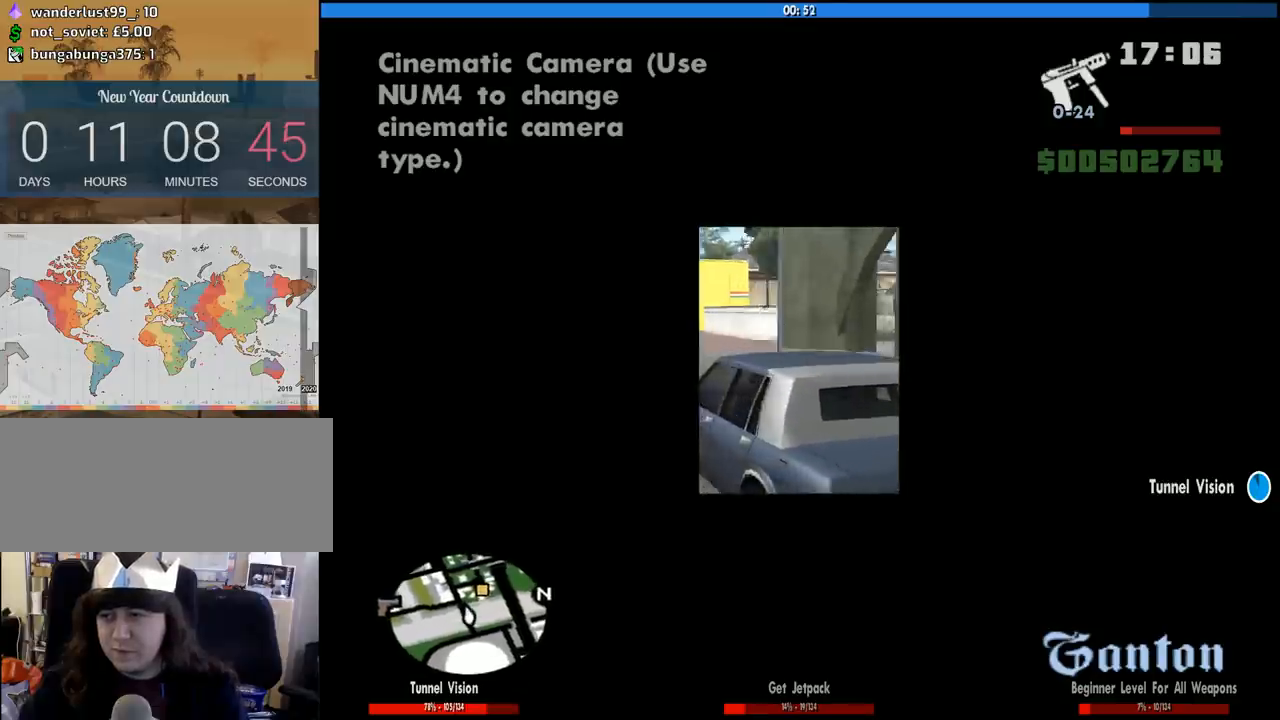
{"keys": ["w"], "mouse": [], "events": [[33, "d", "down"], [83, "w", "up"], [267, "d", "up"], [467, "w", "down"]]}
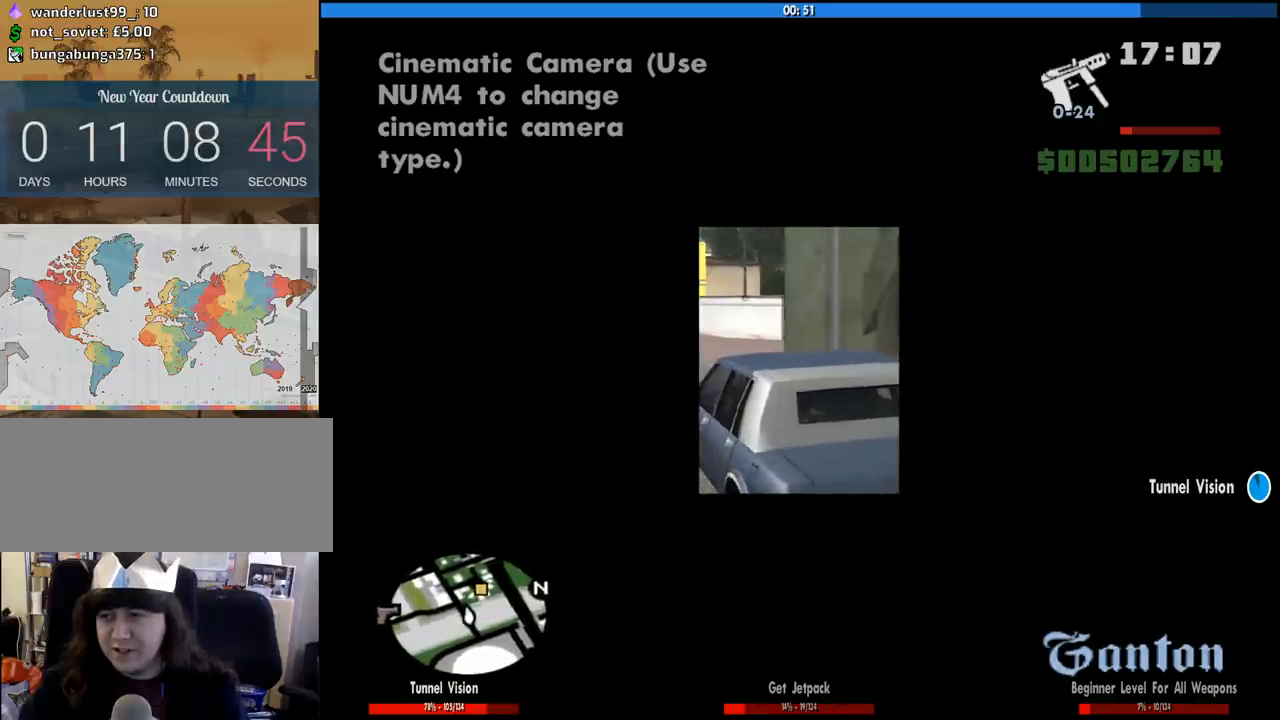
{"keys": [], "mouse": [], "events": [[333, "d", "down"], [483, "d", "up"], [483, "w", "up"]]}
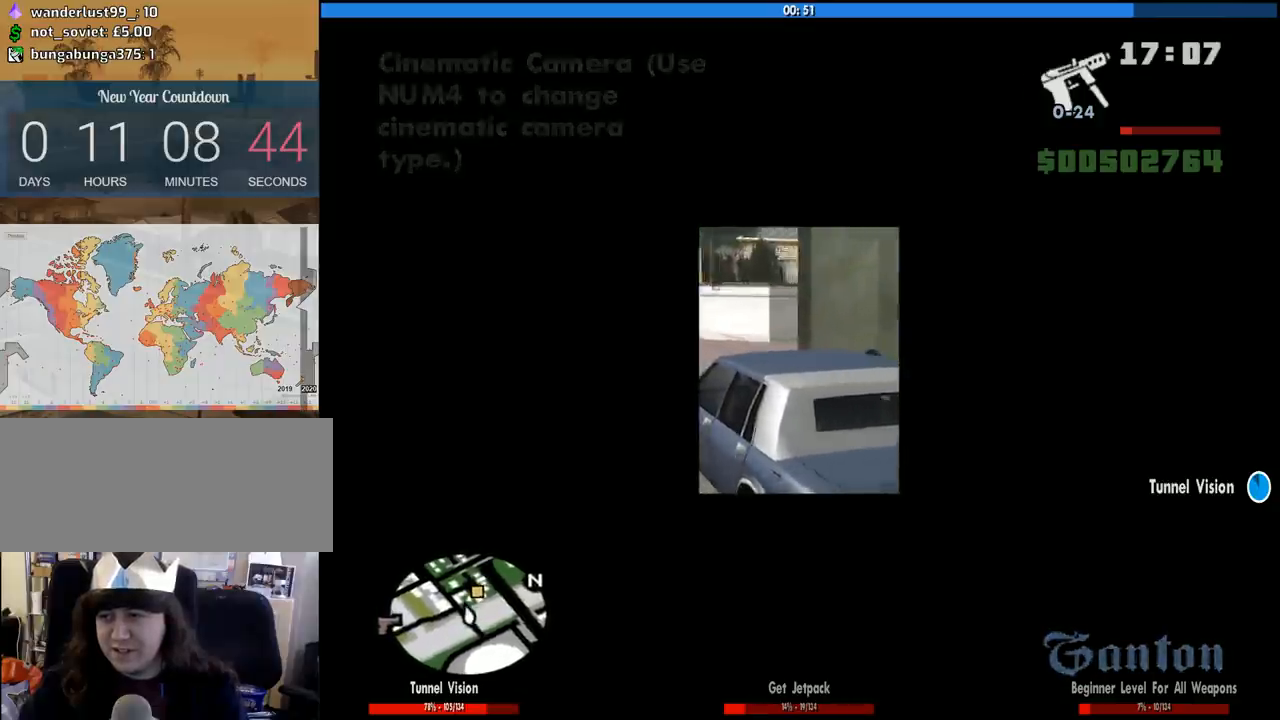
{"keys": ["d", "space"], "mouse": [], "events": [[167, "d", "down"], [350, "d", "up"], [450, "d", "down"], [450, "space", "down"]]}
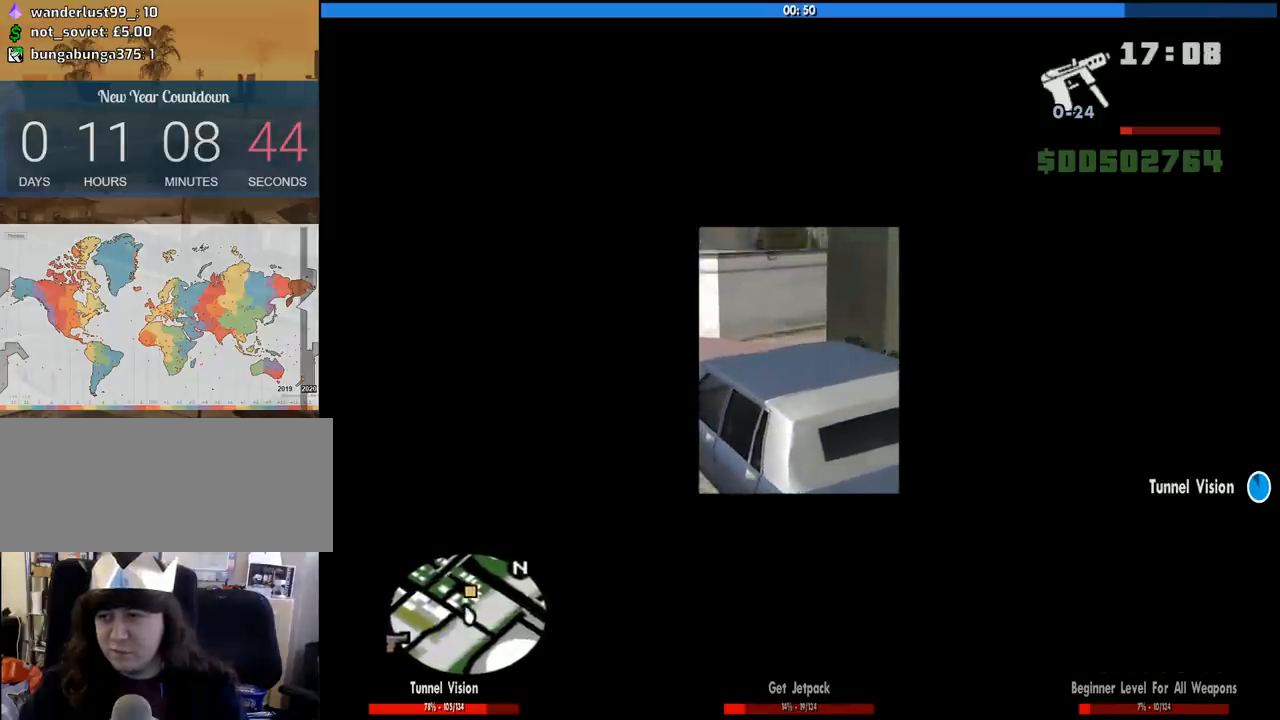
{"keys": ["w"], "mouse": [], "events": [[83, "space", "up"], [317, "w", "down"], [467, "d", "up"]]}
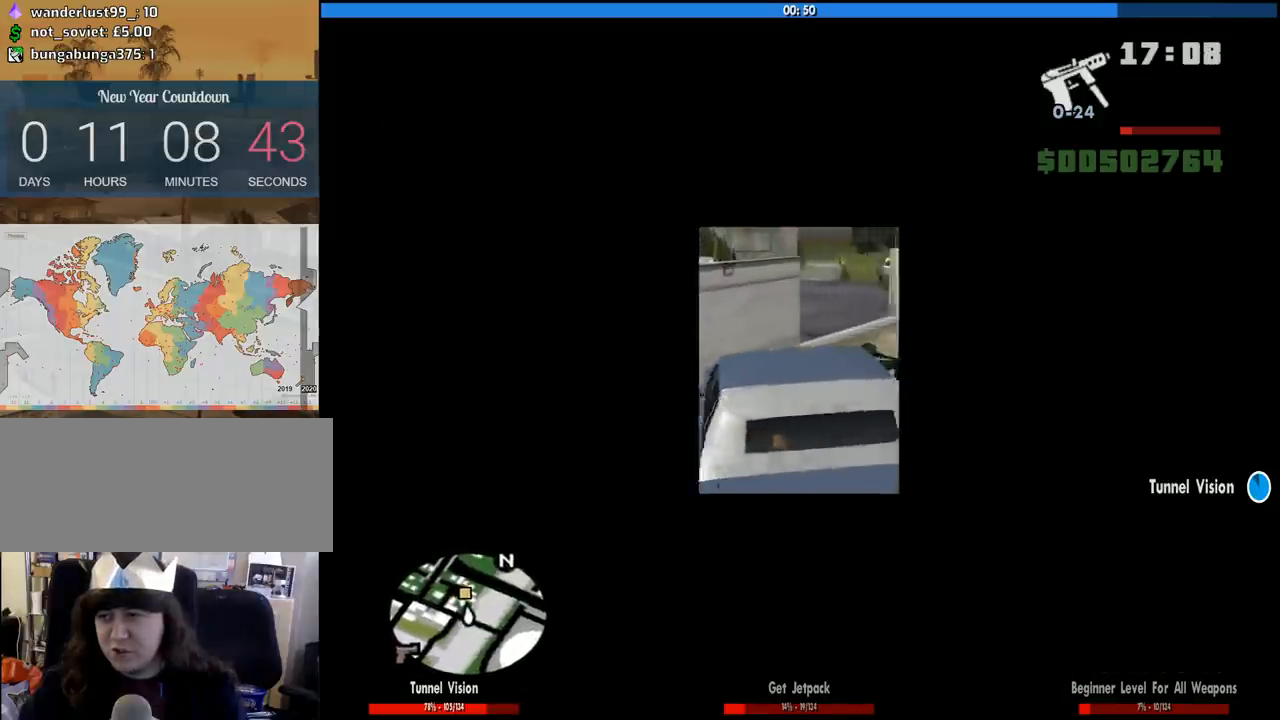
{"keys": ["a", "w"], "mouse": [], "events": [[50, "d", "down"], [283, "d", "up"], [333, "a", "down"]]}
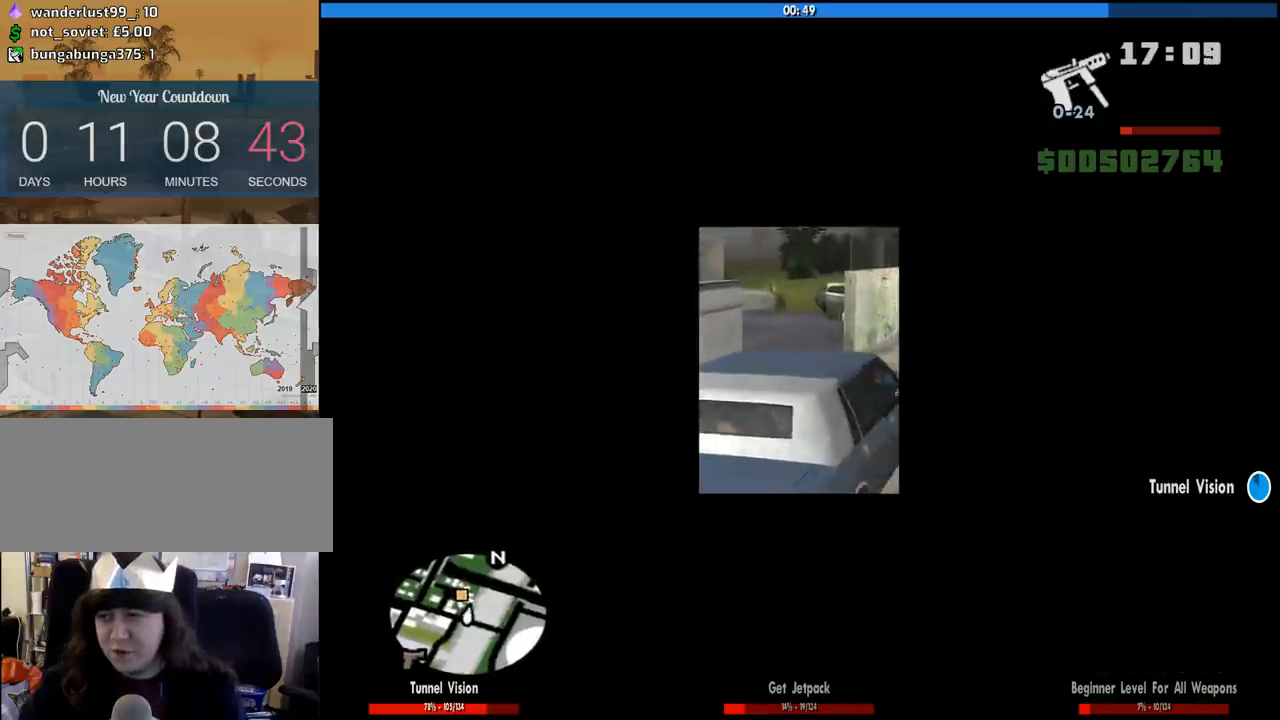
{"keys": ["a", "w"], "mouse": [], "events": [[250, "a", "up"], [350, "w", "up"], [450, "a", "down"], [500, "w", "down"]]}